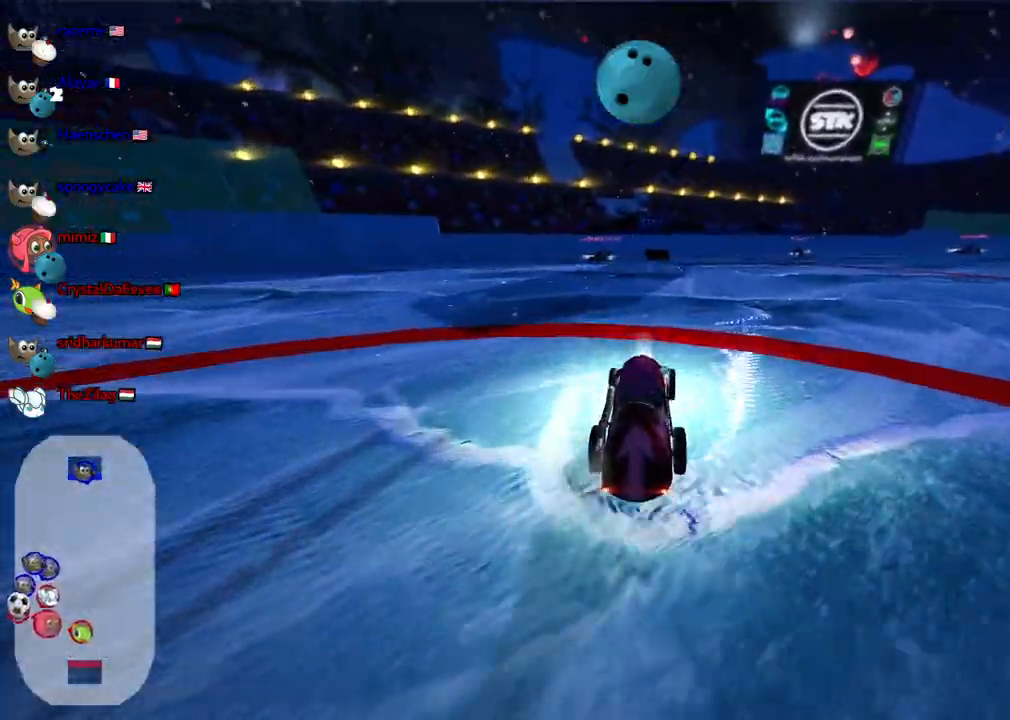
Gameplay with keyboard; each line is a JSON object with the keys held at the frame after it. "events" lists presses ("down") and releases ("up") of ".", "/", "alt_r", "b", "c", "comma", "ctrl_r", "d", "down", "f", "g", "h", "j", "k", "l", "left", "m", "n", "quote", "return", "right", "semicolon", "shift_r", "space", "super", "up" and "v" between this image and that frame as [ms after this image, input, new state], when the widget could be followed in between. No other keys are recorded. Mouse input is not recorded.
{"keys": ["down", "left"], "events": [[17, "down", "up"], [117, "down", "down"], [167, "left", "down"], [250, "left", "up"], [350, "left", "down"]]}
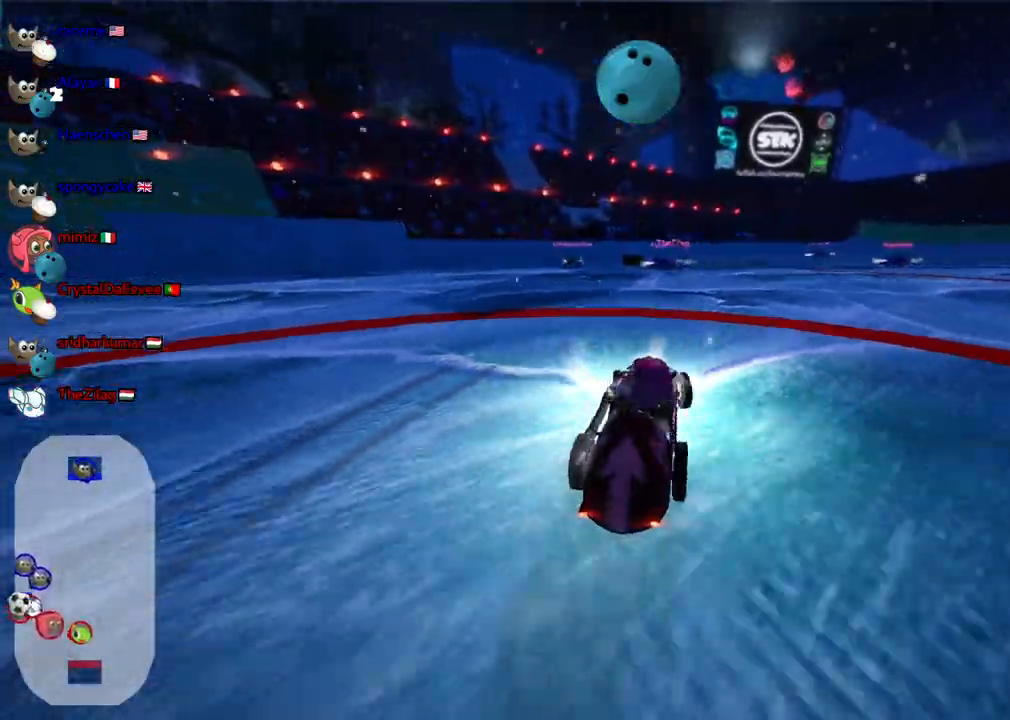
{"keys": [], "events": [[33, "left", "up"], [450, "down", "up"]]}
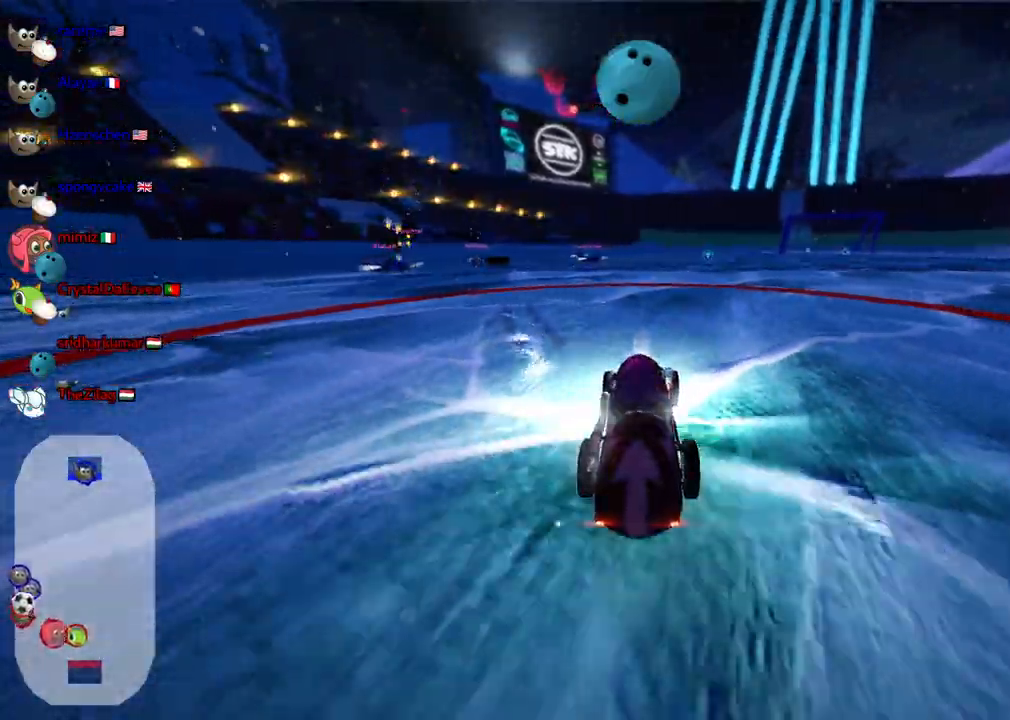
{"keys": ["left", "up"], "events": [[50, "left", "down"], [50, "up", "down"]]}
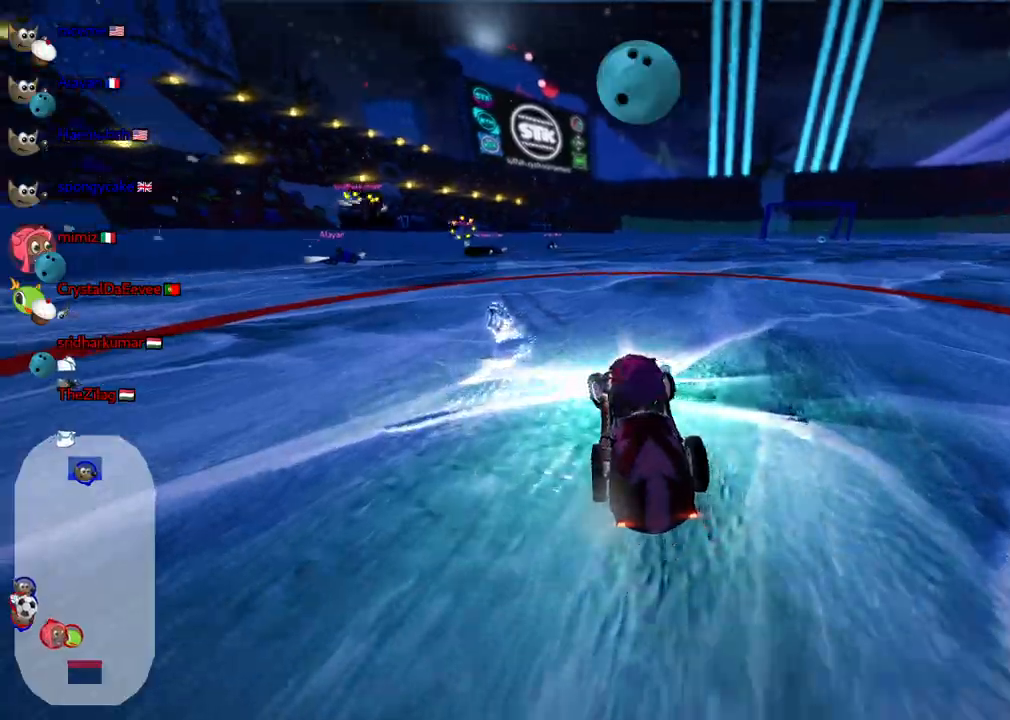
{"keys": ["left", "m", "up"], "events": [[17, "left", "up"], [167, "left", "down"], [300, "m", "down"]]}
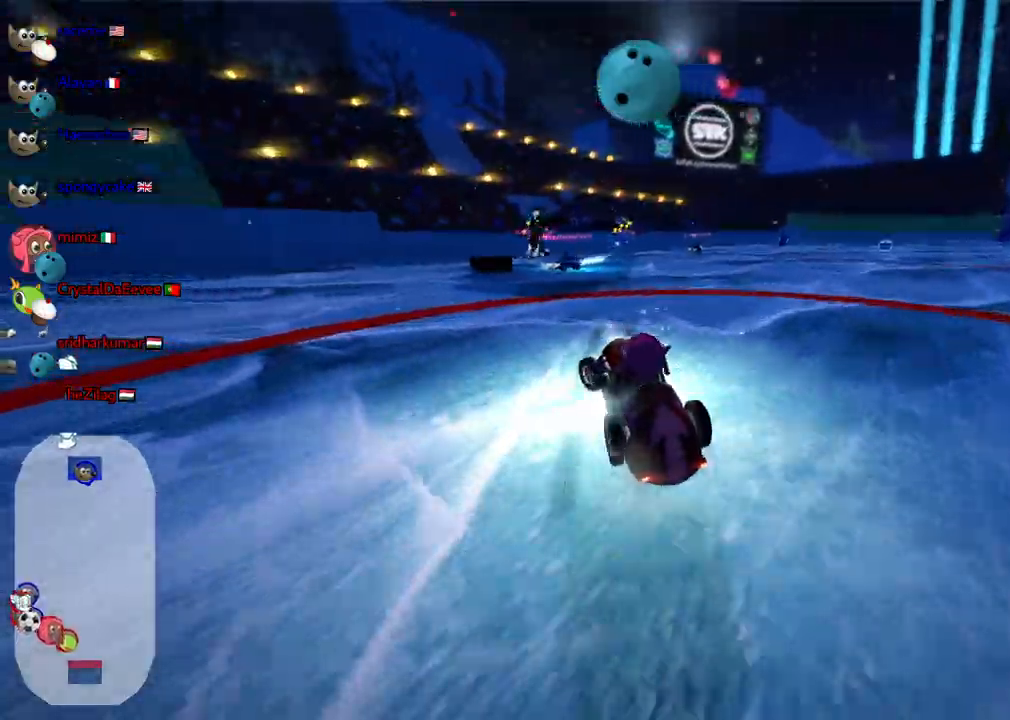
{"keys": ["left", "m", "up"]}
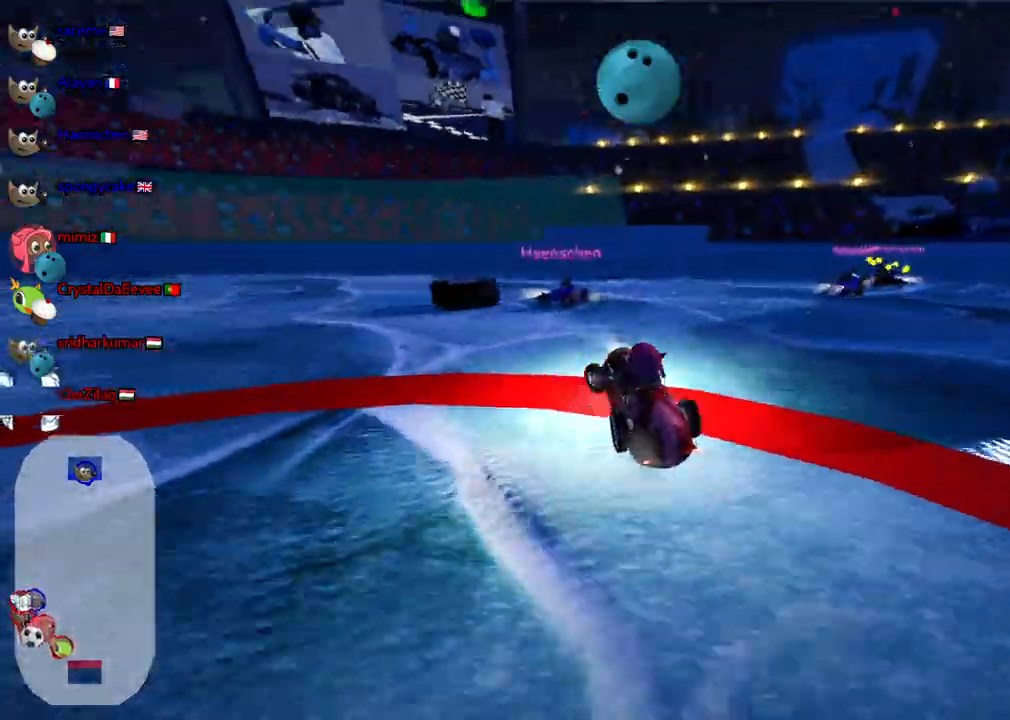
{"keys": ["left", "n", "up"], "events": [[233, "m", "up"], [383, "n", "down"]]}
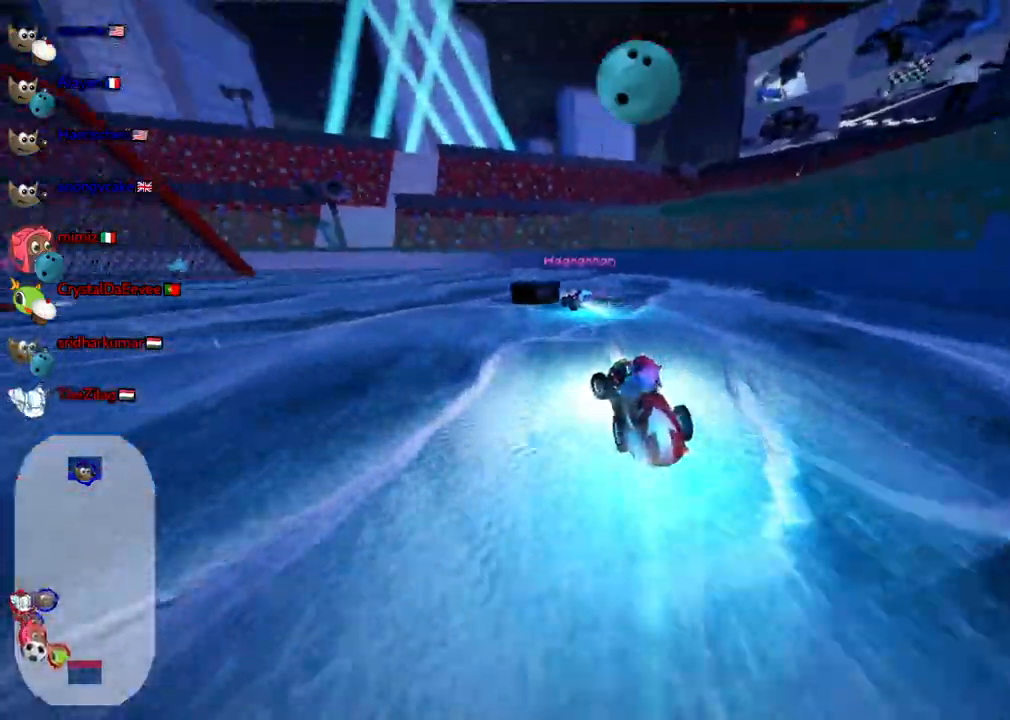
{"keys": ["up"], "events": [[17, "n", "up"], [250, "left", "up"], [250, "space", "down"], [350, "space", "up"]]}
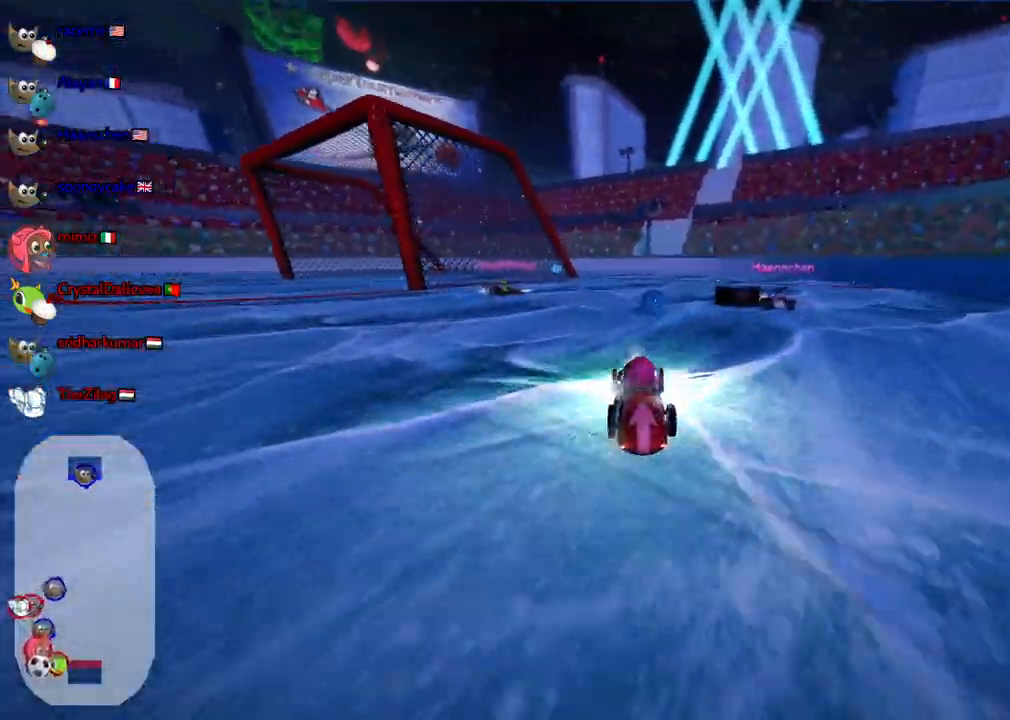
{"keys": ["right", "up"], "events": [[83, "left", "down"], [217, "left", "up"], [267, "right", "down"]]}
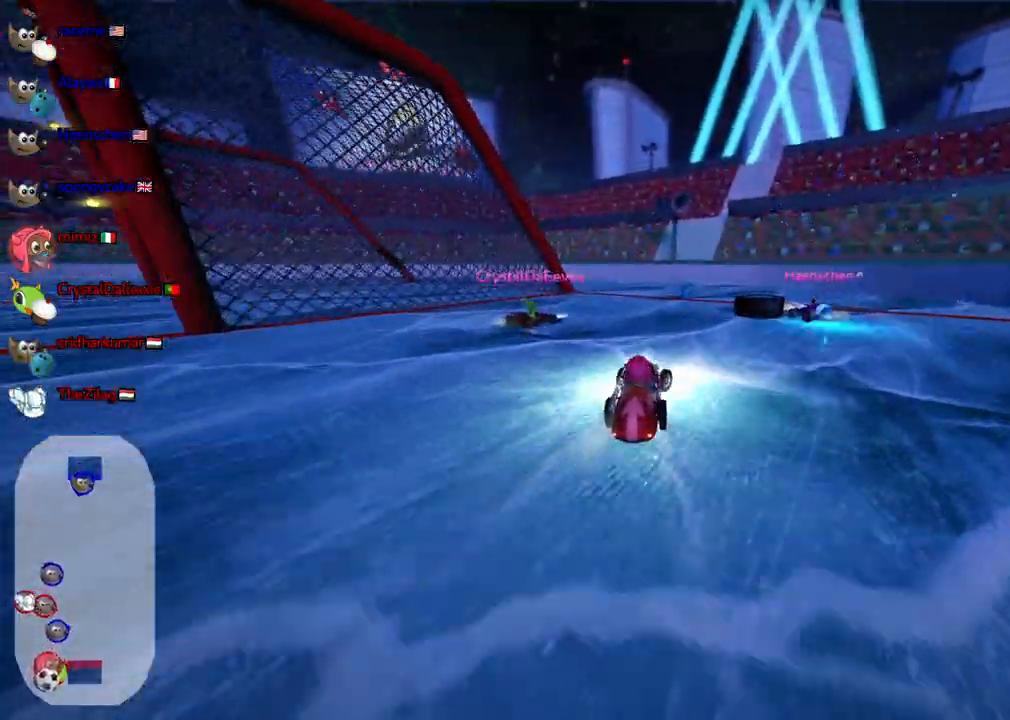
{"keys": ["m", "right"], "events": [[50, "right", "up"], [200, "left", "down"], [200, "m", "down"], [433, "left", "up"], [433, "right", "down"], [467, "up", "up"]]}
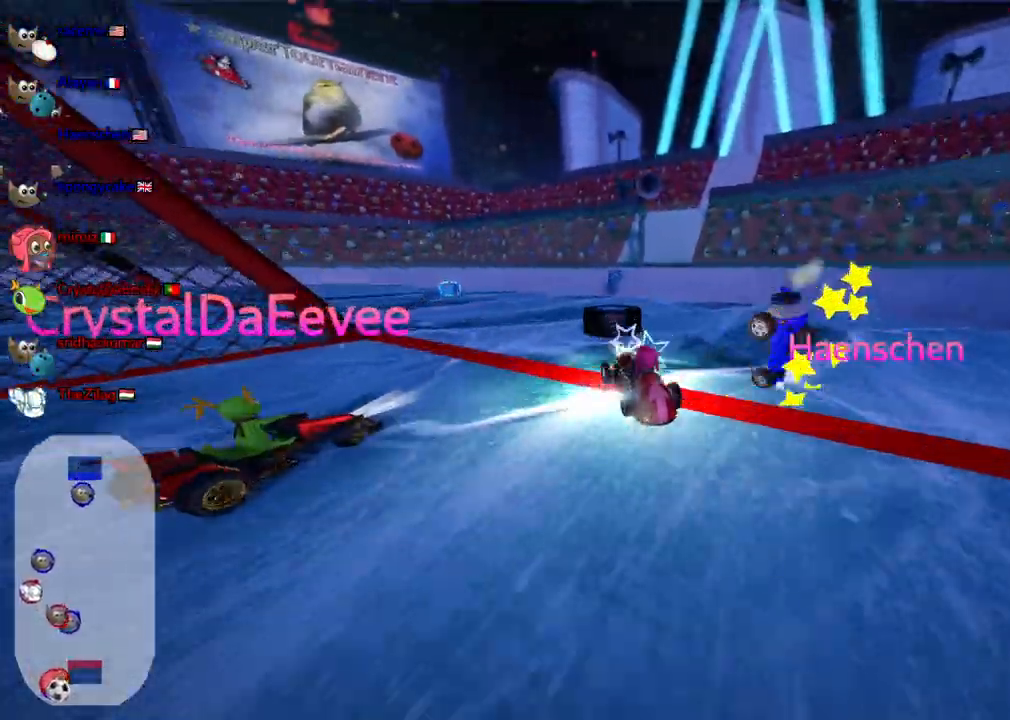
{"keys": ["down", "right"], "events": [[17, "left", "down"], [67, "right", "up"], [217, "left", "up"], [217, "right", "down"], [450, "down", "down"], [450, "m", "up"]]}
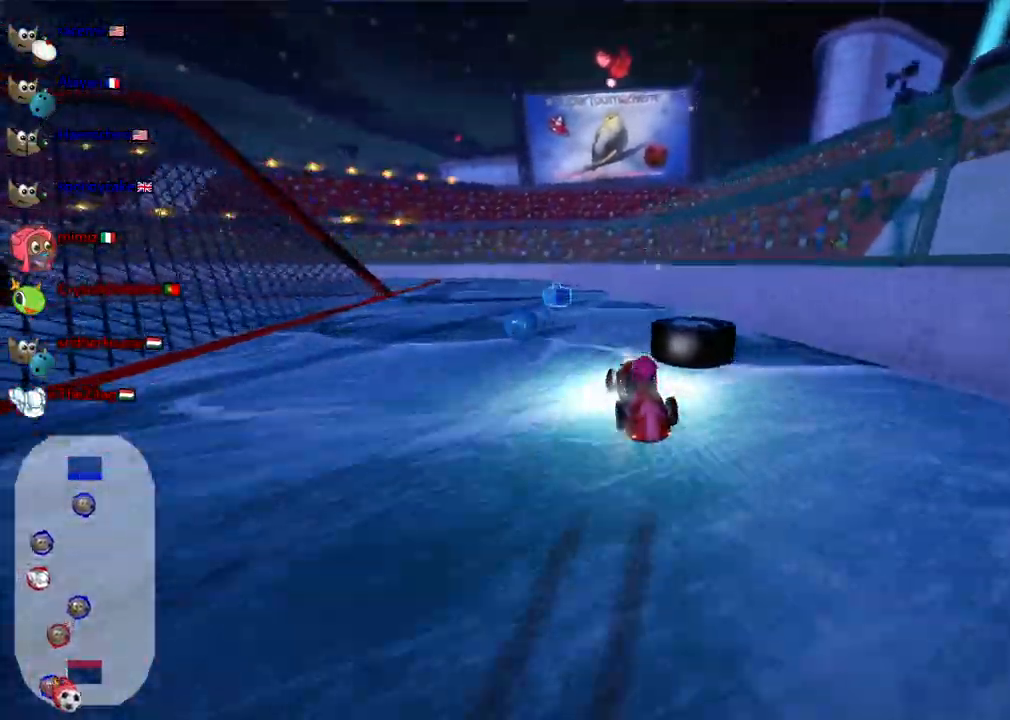
{"keys": ["left"], "events": [[133, "left", "down"], [133, "right", "up"], [467, "down", "up"]]}
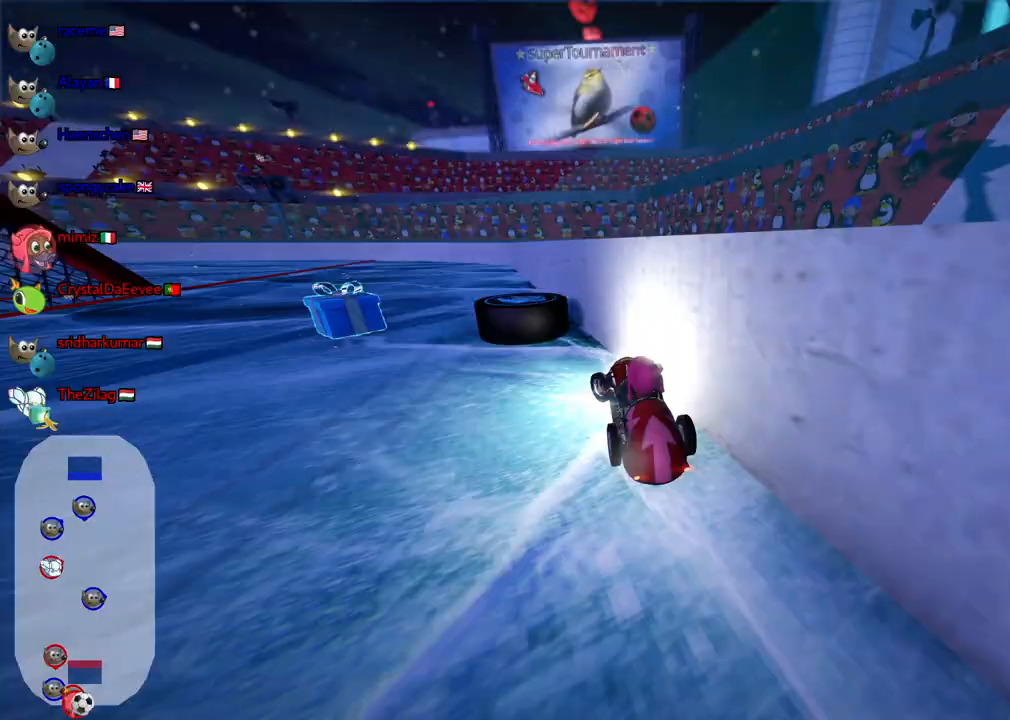
{"keys": ["left"], "events": [[50, "up", "down"], [200, "left", "up"], [267, "left", "down"], [433, "up", "up"]]}
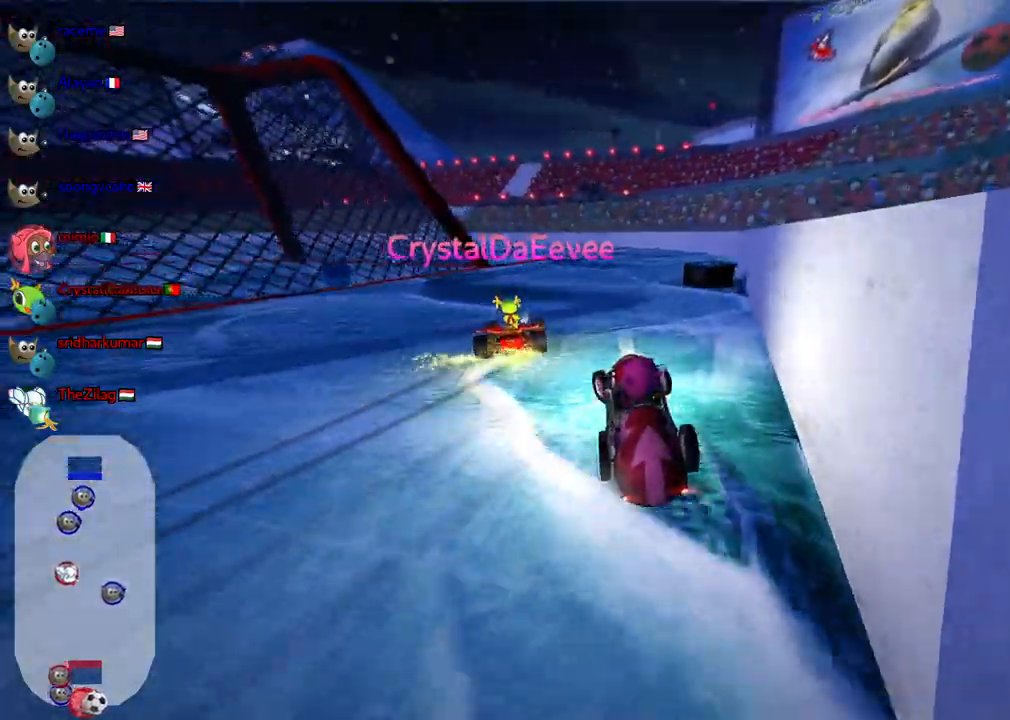
{"keys": ["down", "right"]}
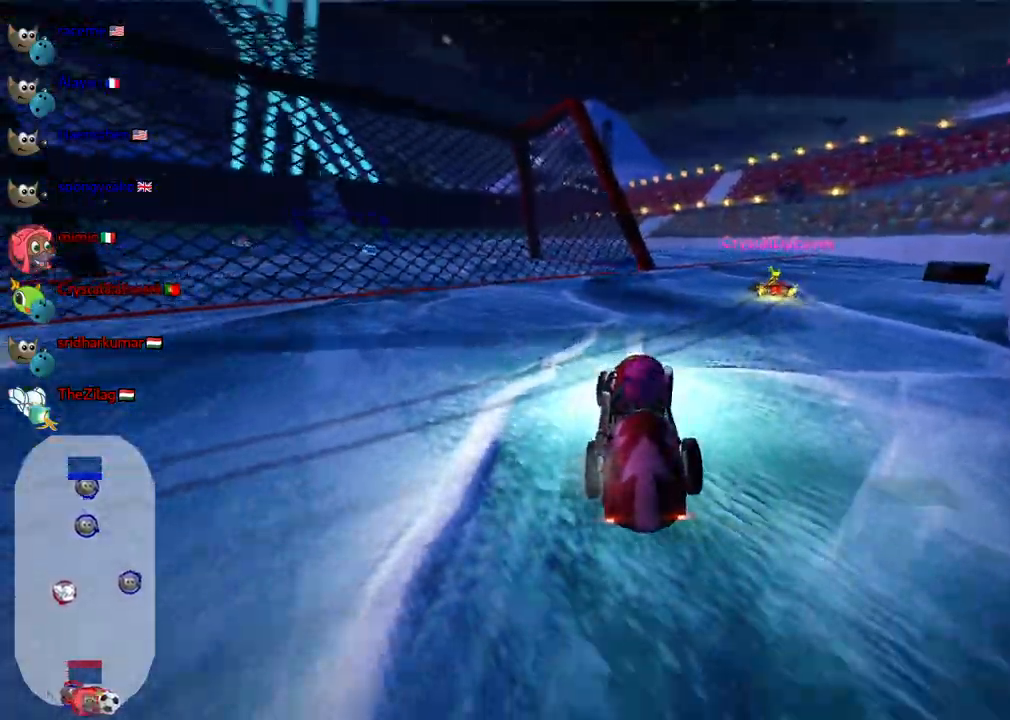
{"keys": []}
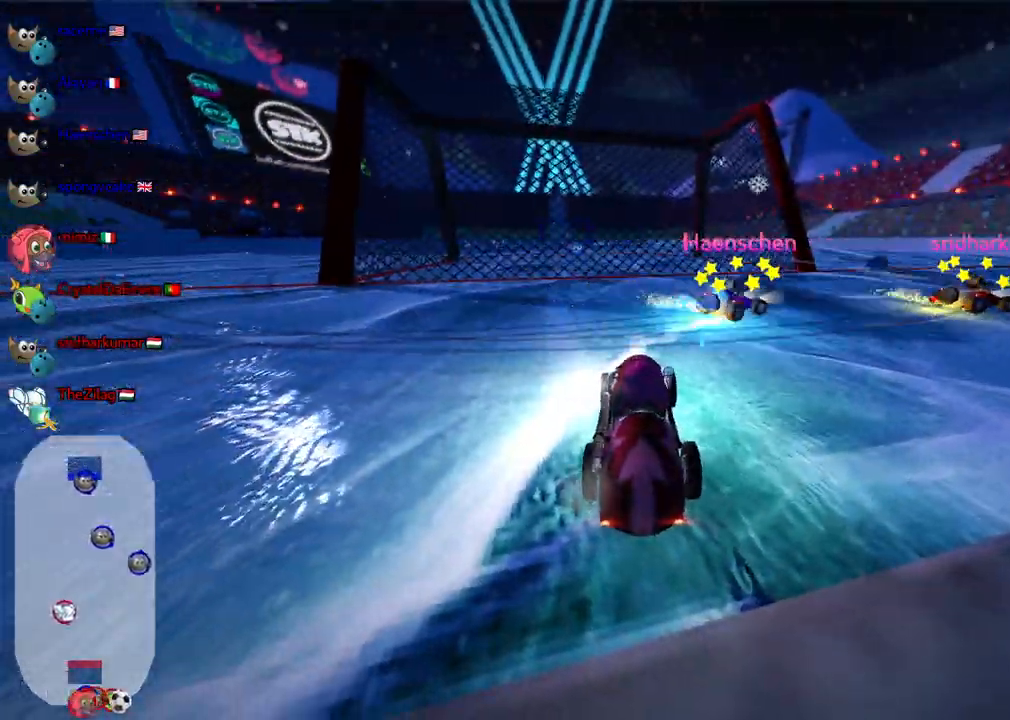
{"keys": [], "events": [[167, "right", "down"], [167, "up", "down"], [383, "right", "up"], [433, "up", "up"]]}
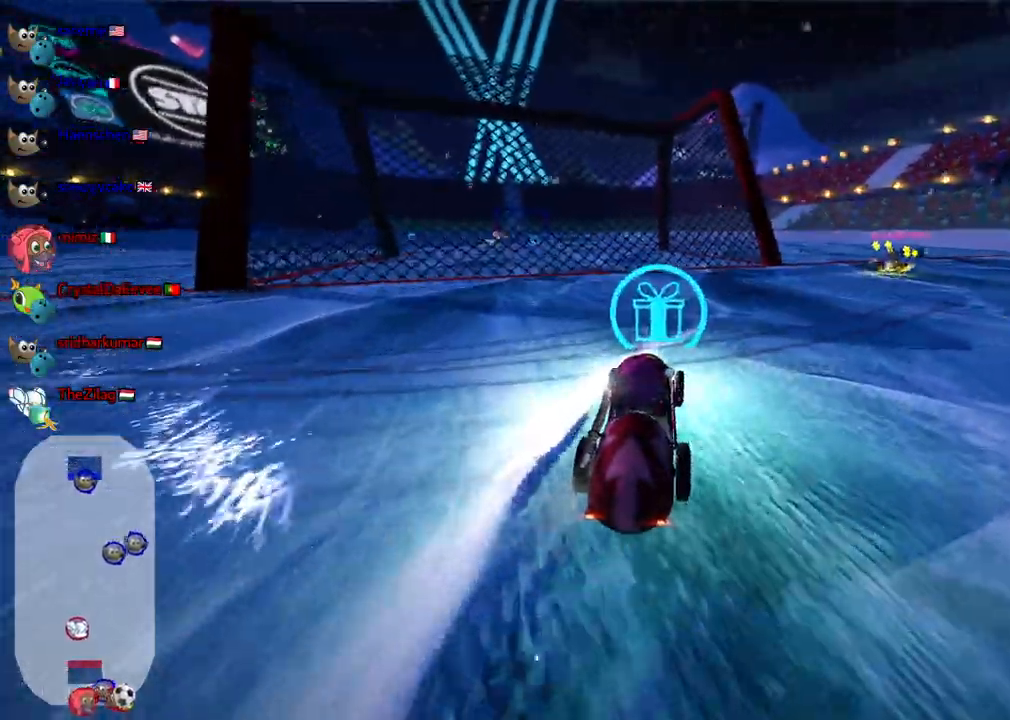
{"keys": ["right", "up"], "events": [[133, "right", "down"], [217, "up", "down"]]}
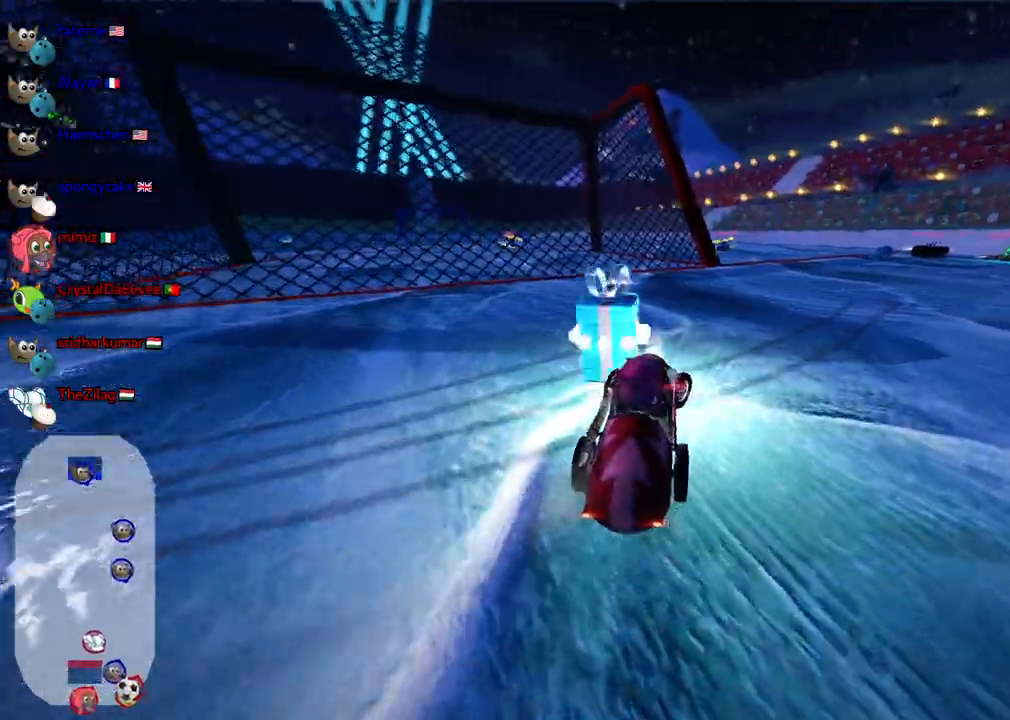
{"keys": ["right", "up"], "events": [[333, "right", "up"], [417, "right", "down"]]}
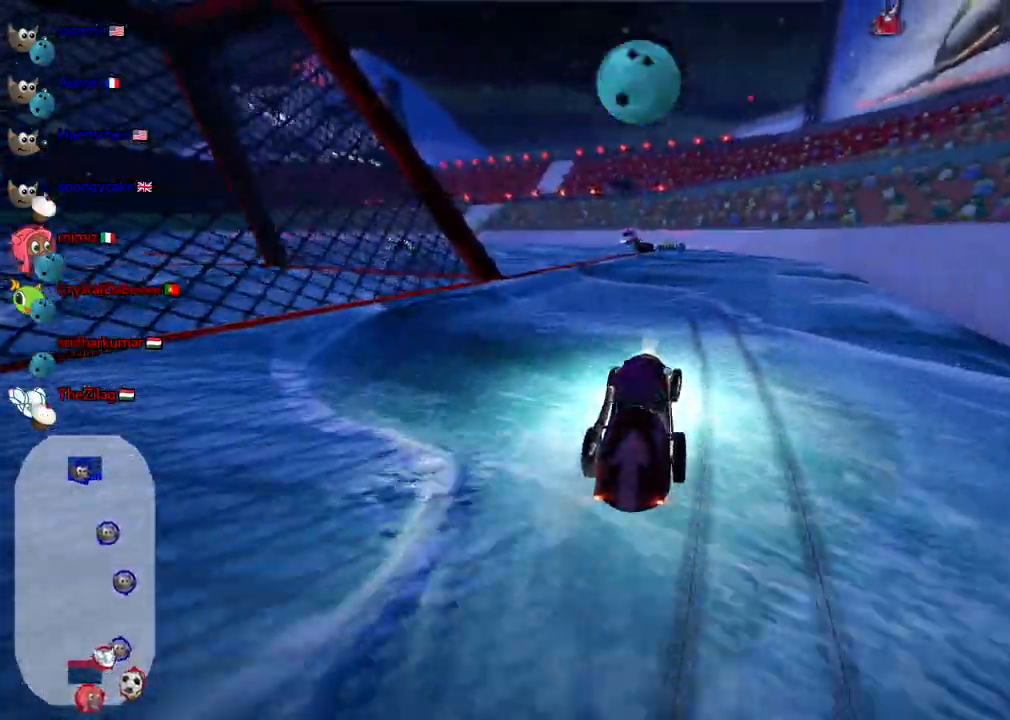
{"keys": ["left", "m", "up"], "events": [[200, "right", "up"], [250, "left", "down"], [250, "m", "down"]]}
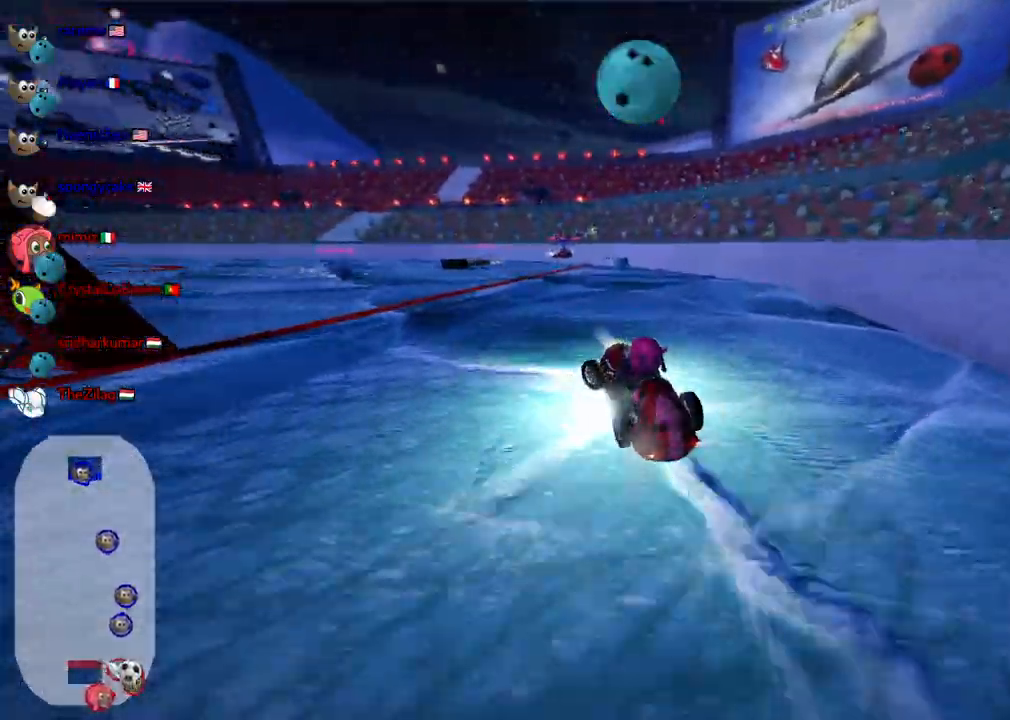
{"keys": ["left", "m", "up"], "events": []}